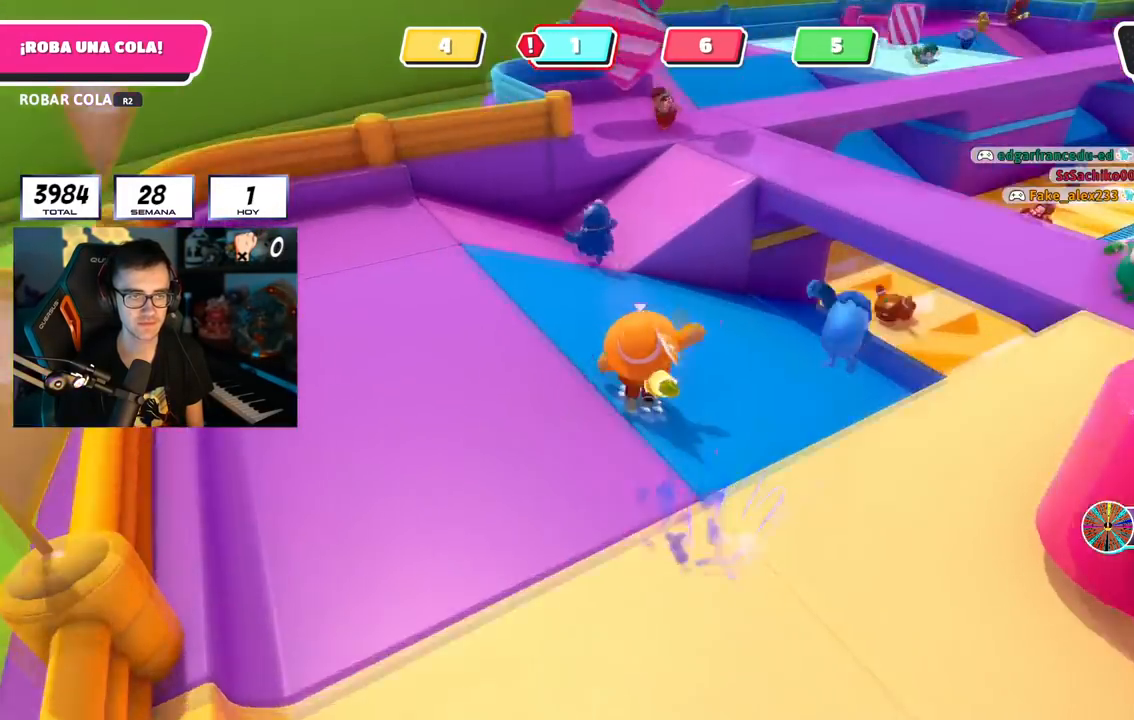
Gameplay with a controller (PlayStation layout); each line is a JSON object with the inputs held at the frame after it. "events" lists button and stick changes between this image and that frame as [ms after this image, input, new state], when the widget could be followed in between.
{"buttons": [], "left_stick": "down-right", "right_stick": "right", "events": [[200, "CROSS", "up"], [300, "left_stick", "down-right"], [367, "right_stick", "right"]]}
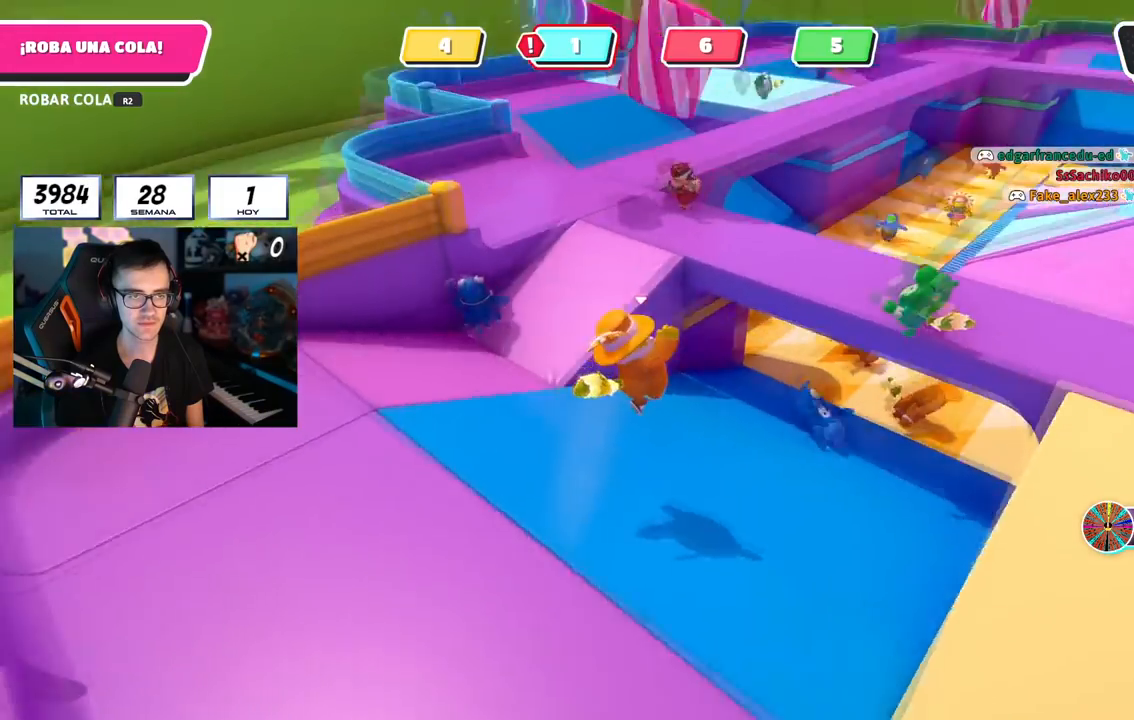
{"buttons": [], "left_stick": "right", "right_stick": "down-right", "events": [[351, "right_stick", "center"], [384, "left_stick", "right"], [451, "right_stick", "down-right"]]}
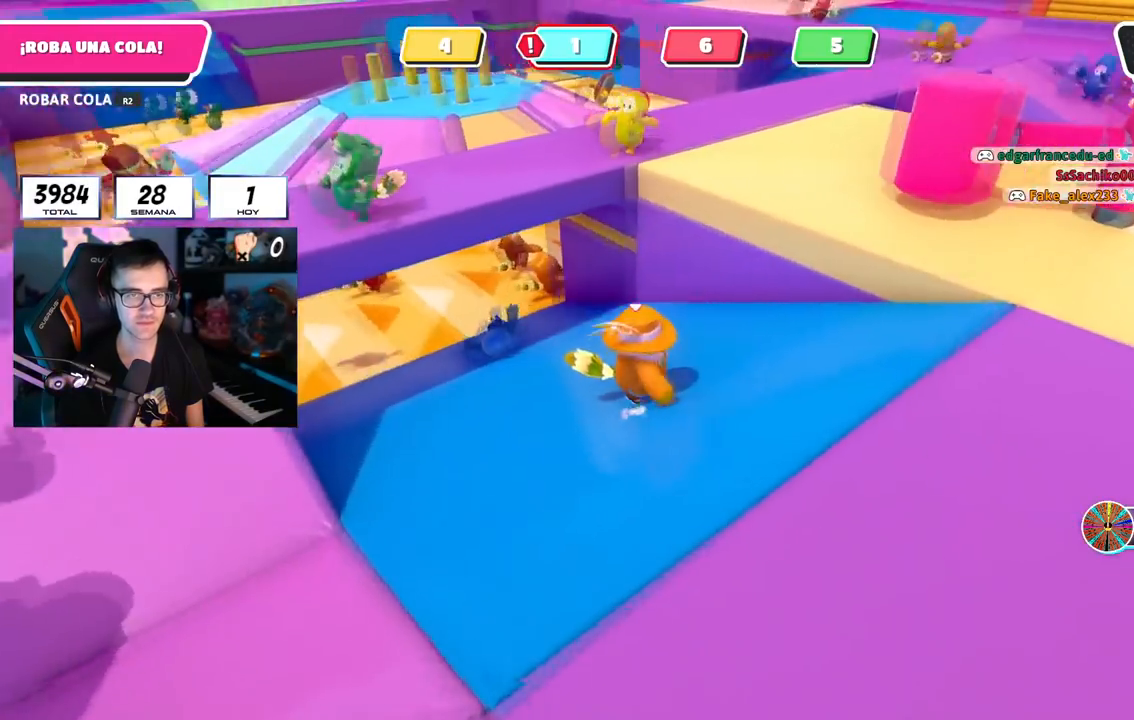
{"buttons": [], "left_stick": "up-right", "right_stick": "center", "events": [[317, "left_stick", "up-right"], [383, "right_stick", "center"]]}
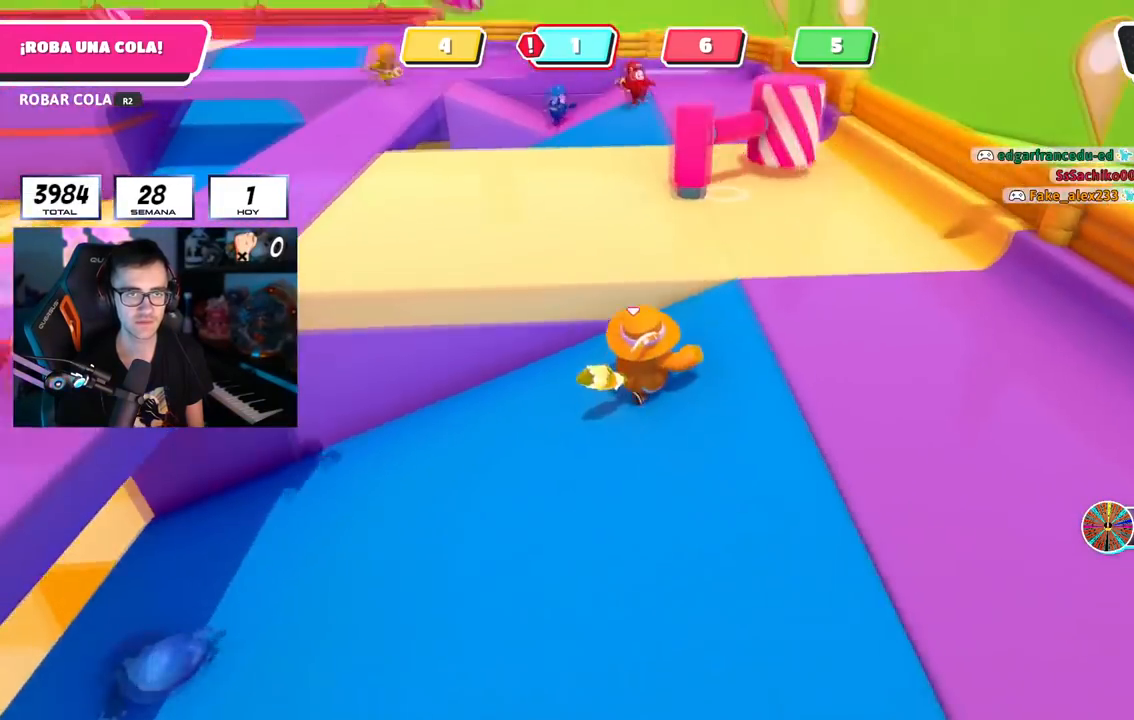
{"buttons": [], "left_stick": "up", "right_stick": "center", "events": [[117, "left_stick", "right"], [200, "right_stick", "down-left"], [334, "right_stick", "center"], [351, "left_stick", "up"]]}
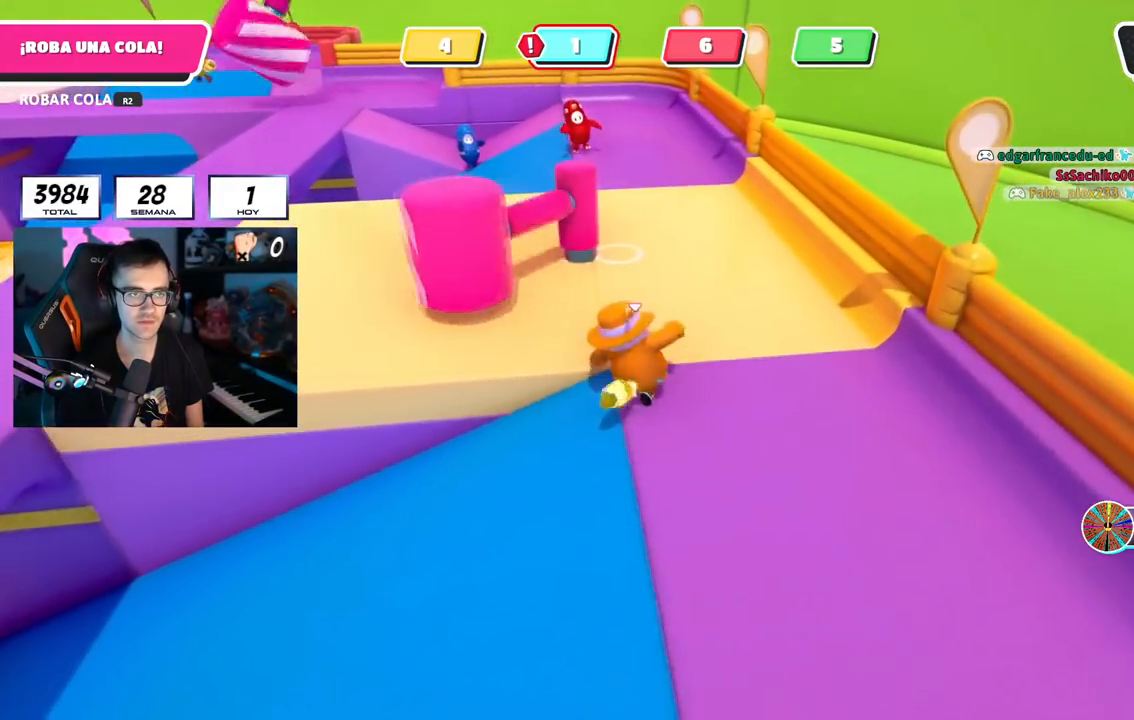
{"buttons": ["CROSS"], "left_stick": "up", "right_stick": "center", "events": [[16, "left_stick", "up-left"], [183, "left_stick", "up"], [434, "CROSS", "down"]]}
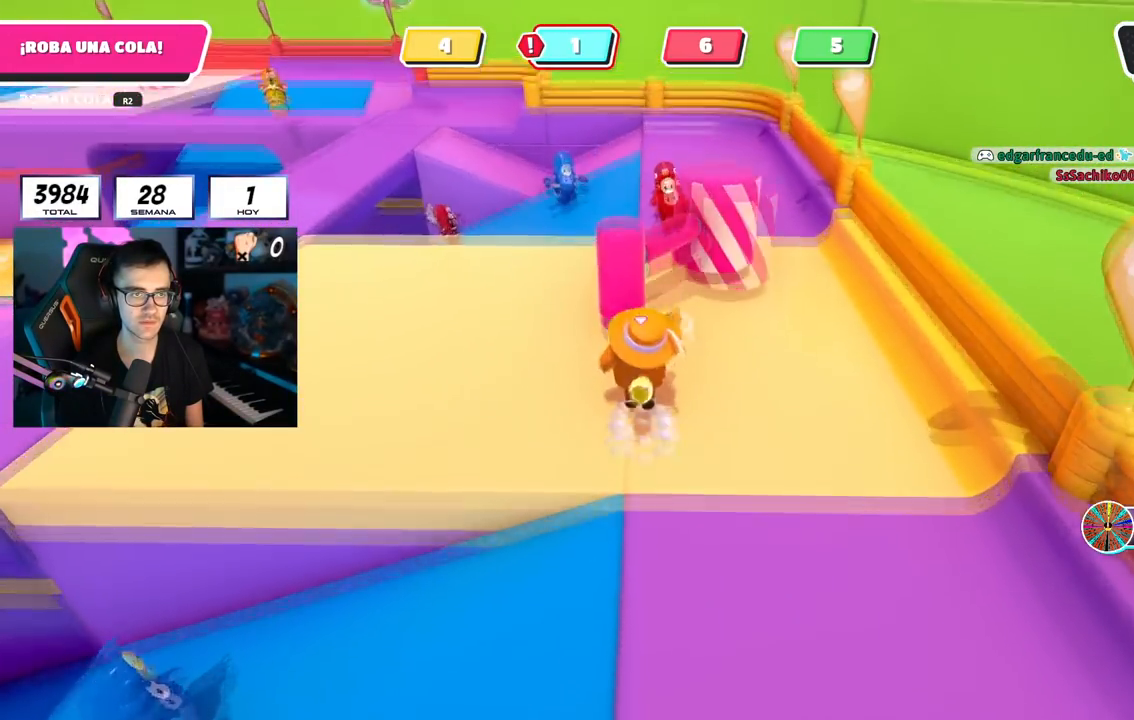
{"buttons": [], "left_stick": "right", "right_stick": "center", "events": [[84, "CROSS", "up"], [100, "SQUARE", "down"], [150, "left_stick", "center"], [234, "SQUARE", "up"], [417, "left_stick", "right"]]}
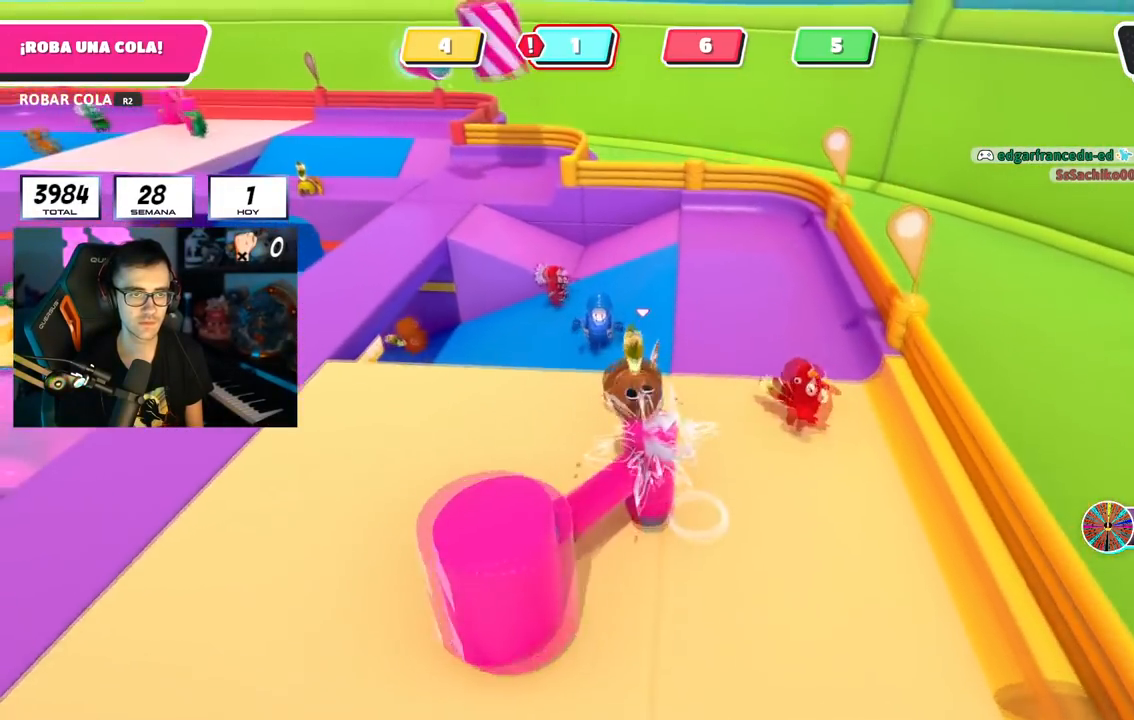
{"buttons": [], "left_stick": "center", "right_stick": "down", "events": [[16, "left_stick", "center"], [117, "right_stick", "down"], [133, "left_stick", "down-right"], [333, "left_stick", "down-left"], [450, "left_stick", "center"]]}
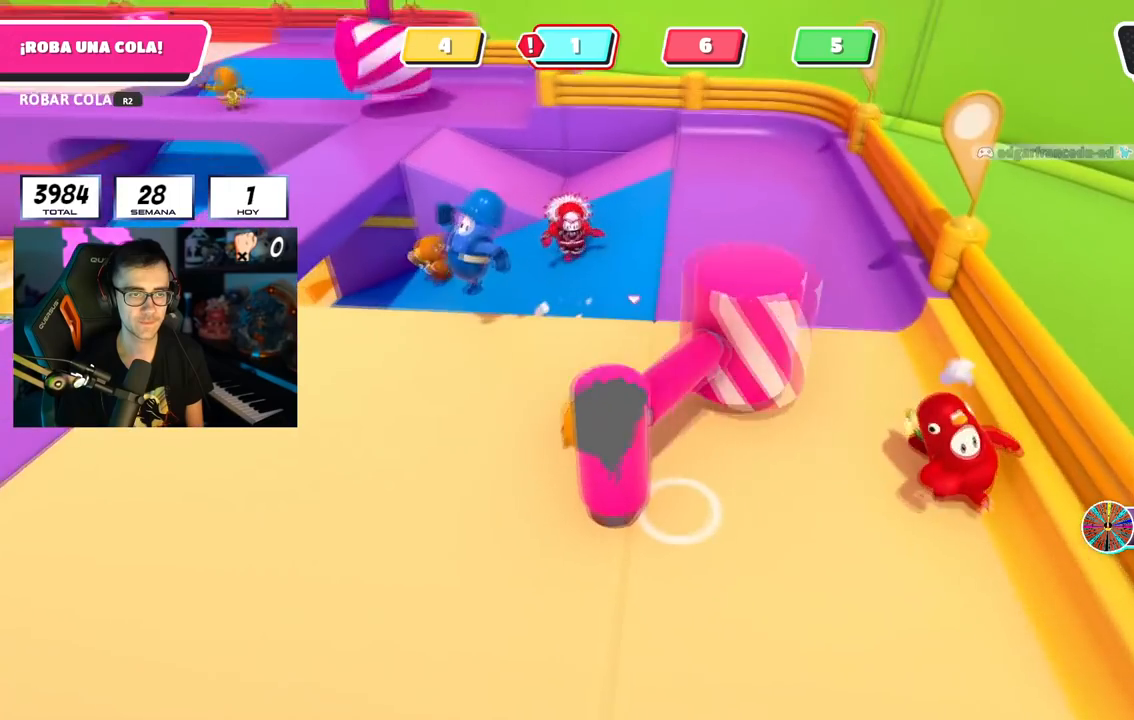
{"buttons": [], "left_stick": "right", "right_stick": "center", "events": [[34, "right_stick", "center"], [67, "left_stick", "right"], [251, "right_stick", "down"], [501, "right_stick", "center"]]}
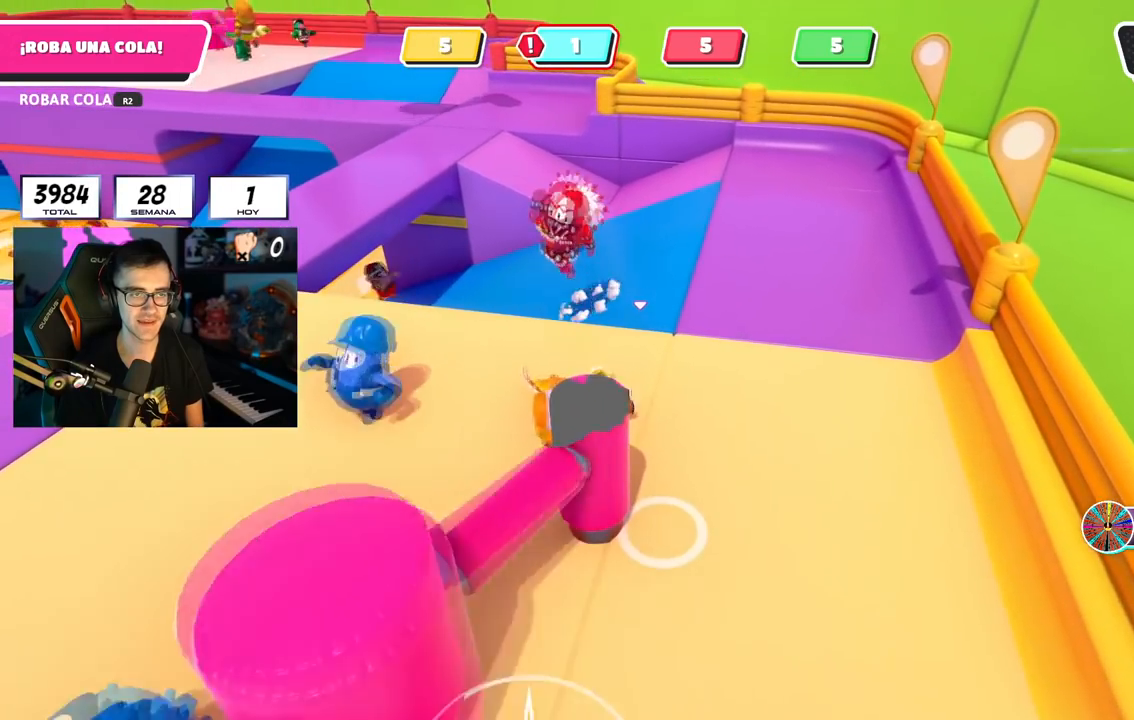
{"buttons": [], "left_stick": "up-right", "right_stick": "center", "events": [[133, "left_stick", "up-right"]]}
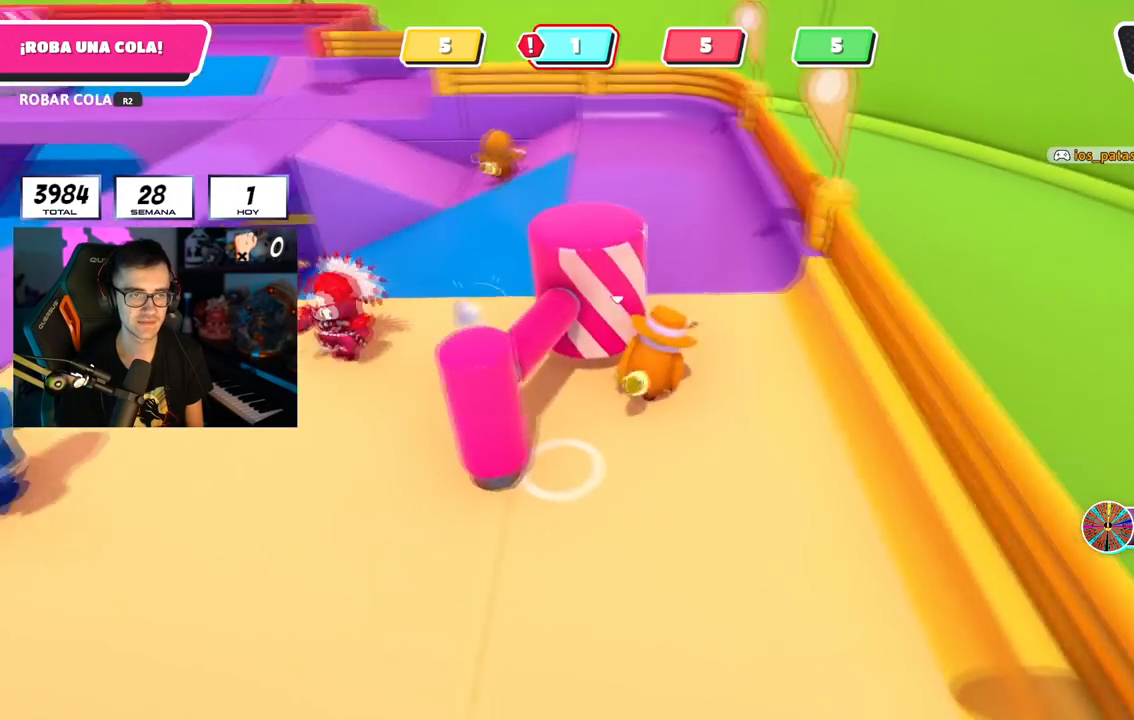
{"buttons": [], "left_stick": "down", "right_stick": "center", "events": [[167, "right_stick", "left"], [234, "left_stick", "down-right"], [284, "left_stick", "down"], [401, "right_stick", "center"]]}
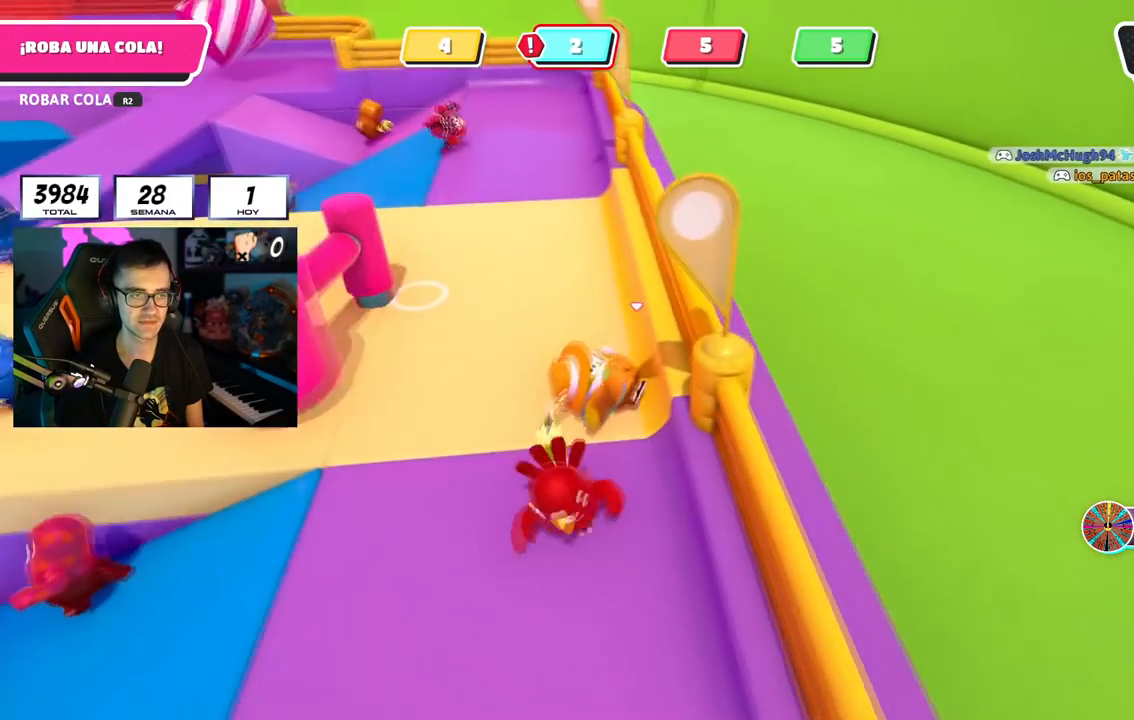
{"buttons": [], "left_stick": "down", "right_stick": "center", "events": [[333, "right_stick", "down-left"], [434, "right_stick", "center"]]}
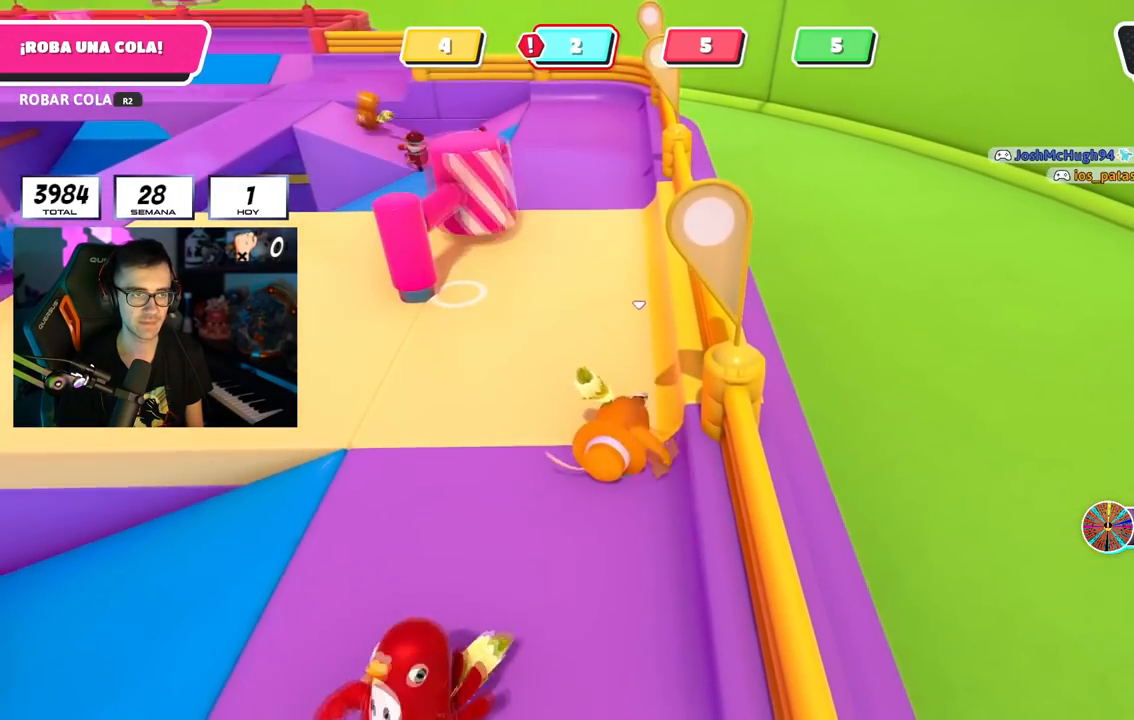
{"buttons": [], "left_stick": "down", "right_stick": "down-left", "events": [[117, "left_stick", "right"], [150, "right_stick", "down"], [167, "left_stick", "up-right"], [267, "left_stick", "up"], [401, "right_stick", "down-left"], [501, "left_stick", "down"]]}
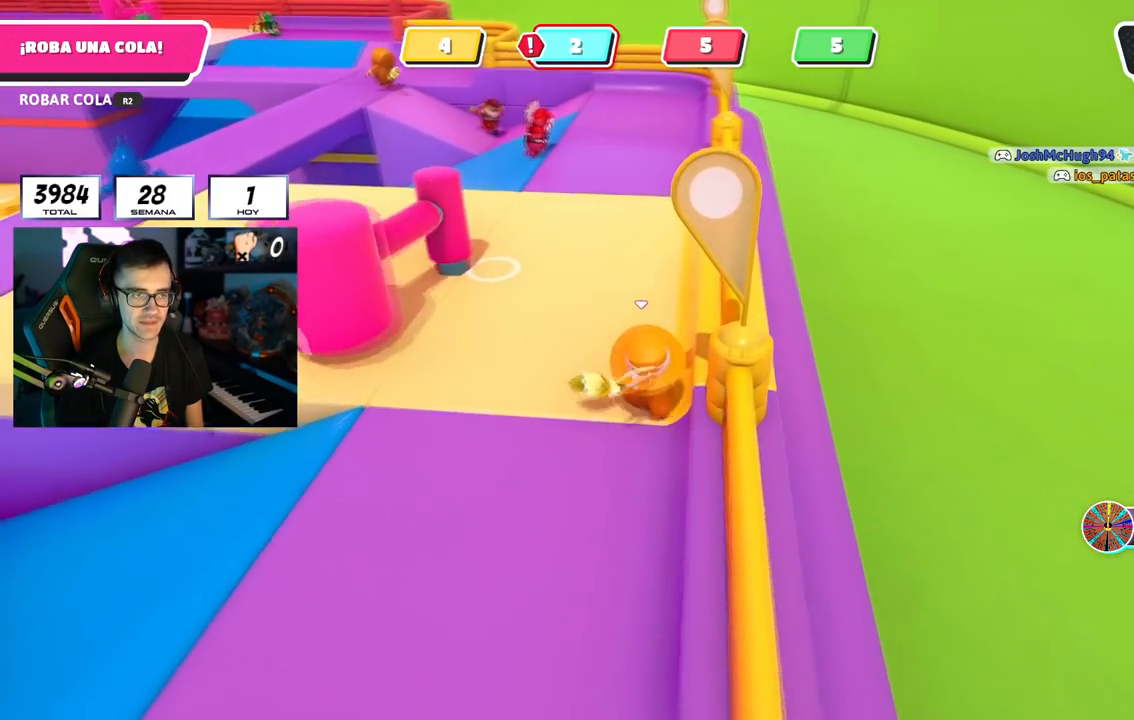
{"buttons": [], "left_stick": "down-left", "right_stick": "down", "events": [[83, "right_stick", "center"], [417, "left_stick", "down-left"], [484, "right_stick", "down"]]}
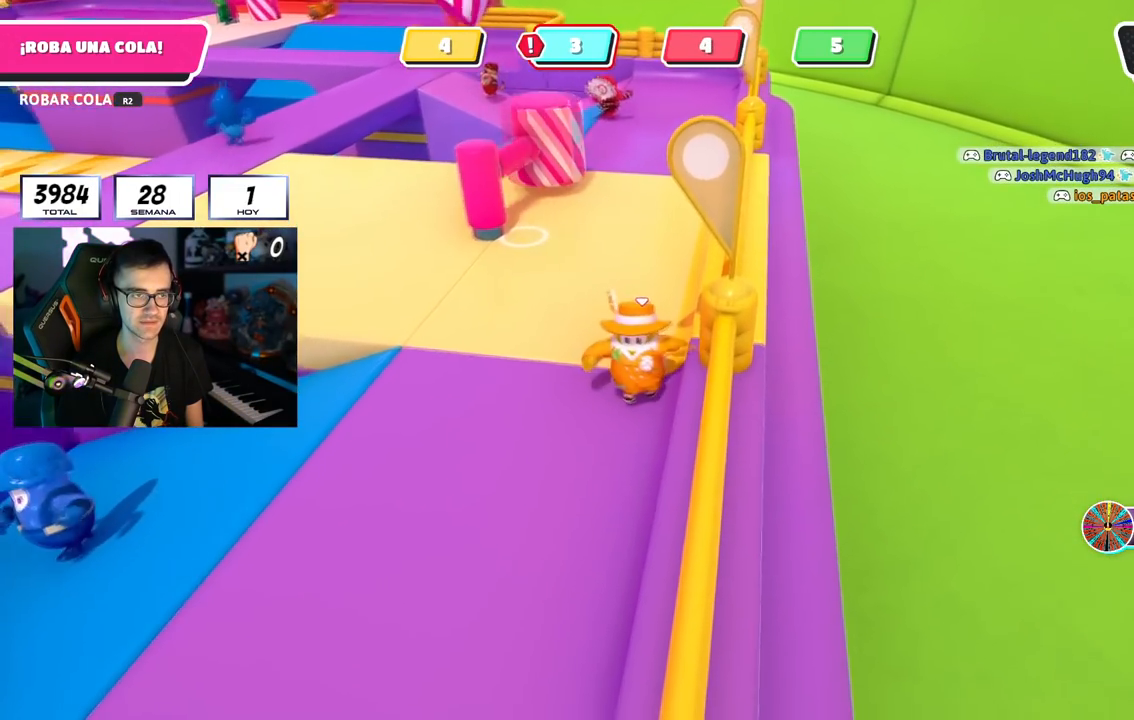
{"buttons": [], "left_stick": "up", "right_stick": "center", "events": [[150, "left_stick", "left"], [284, "left_stick", "up-left"], [367, "right_stick", "center"], [451, "left_stick", "up"]]}
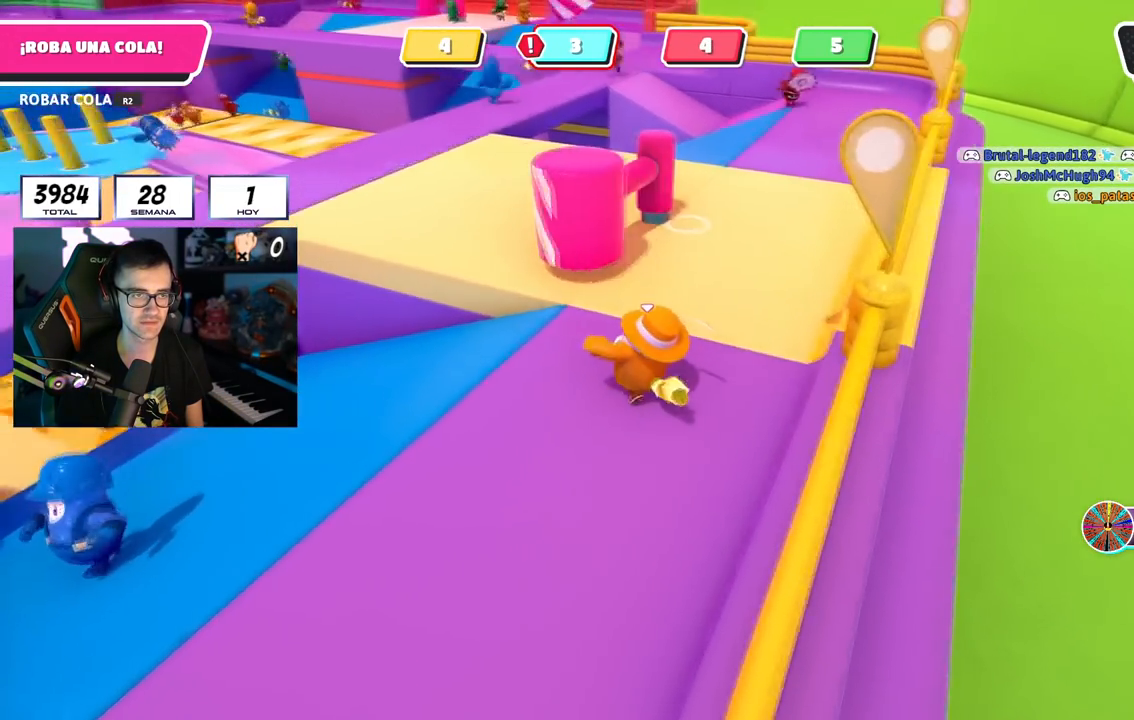
{"buttons": [], "left_stick": "right", "right_stick": "center", "events": [[150, "right_stick", "down-right"], [283, "right_stick", "center"], [300, "left_stick", "down-right"], [500, "left_stick", "right"]]}
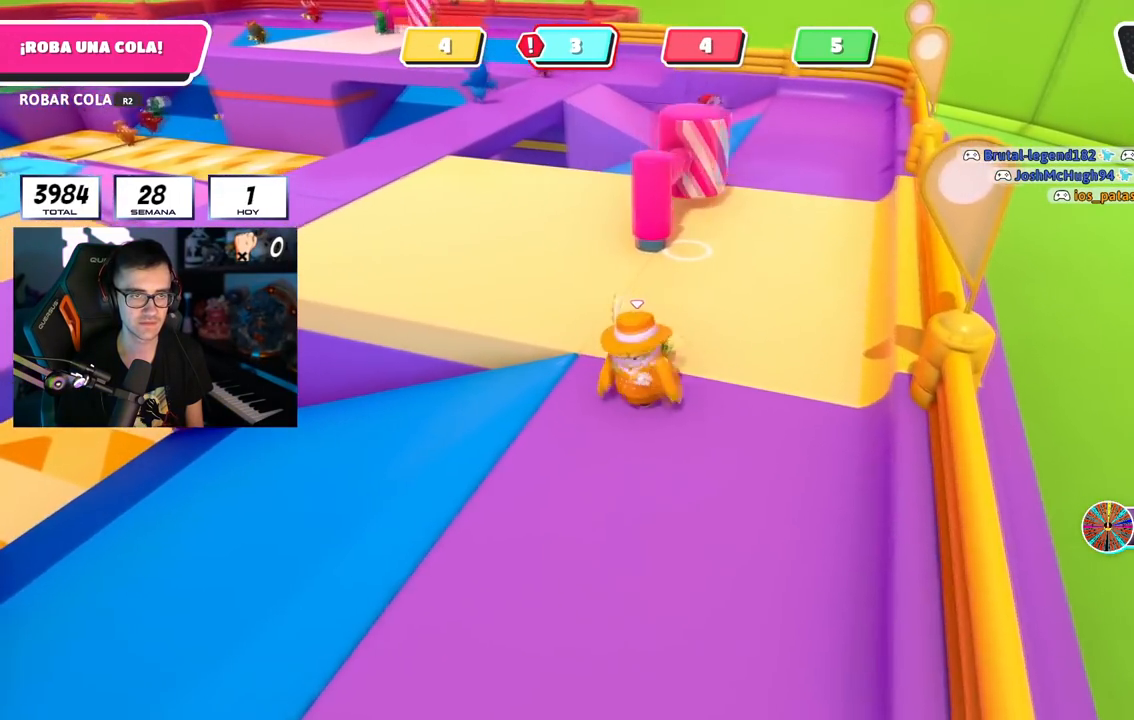
{"buttons": [], "left_stick": "up", "right_stick": "center", "events": [[84, "right_stick", "left"], [134, "left_stick", "up"], [167, "right_stick", "center"]]}
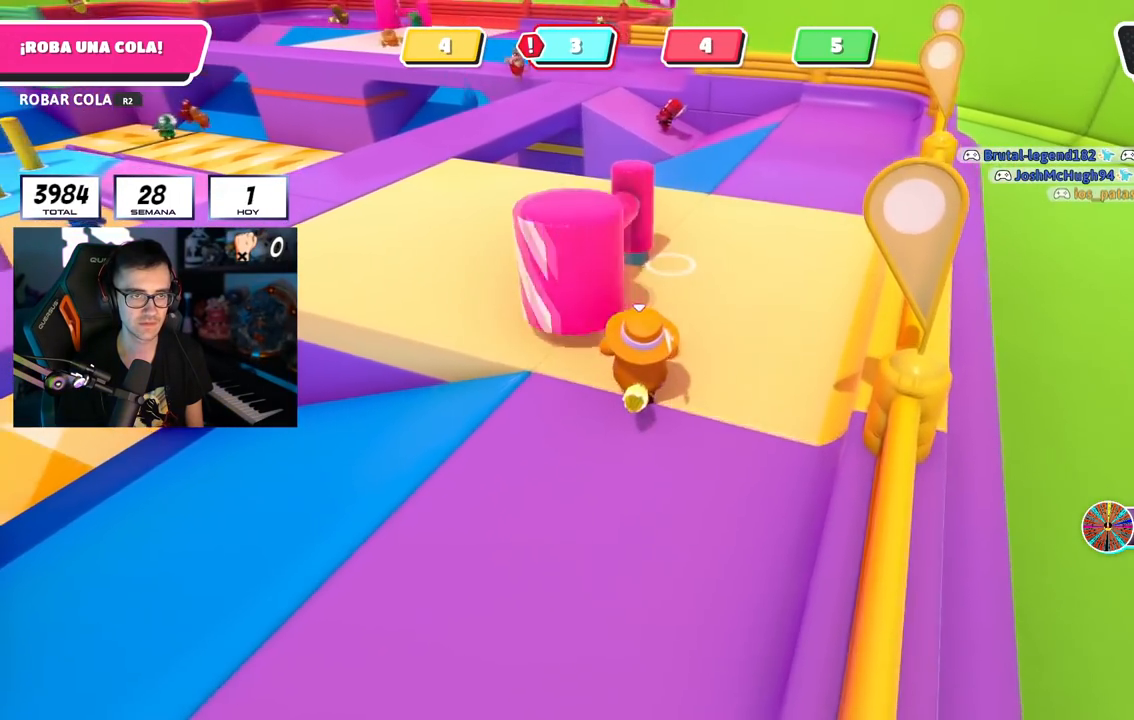
{"buttons": ["CROSS"], "left_stick": "up", "right_stick": "center", "events": [[333, "left_stick", "center"], [400, "left_stick", "up"], [467, "CROSS", "down"]]}
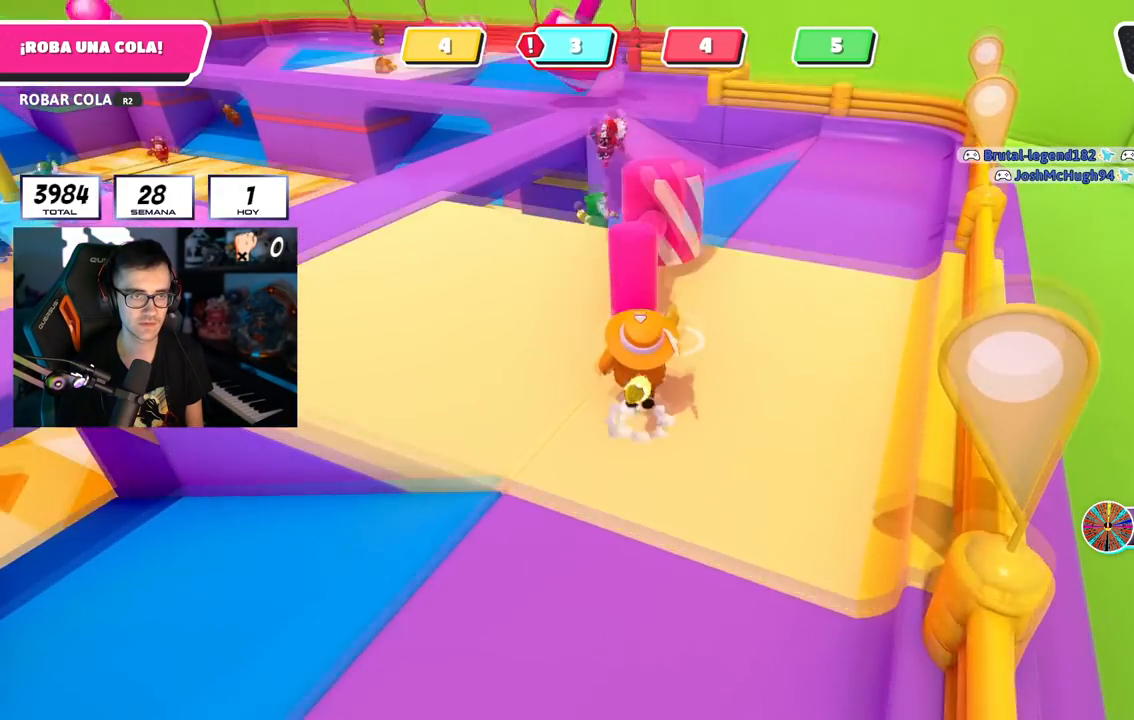
{"buttons": [], "left_stick": "center", "right_stick": "center", "events": [[100, "CROSS", "up"], [134, "SQUARE", "down"], [301, "SQUARE", "up"], [301, "left_stick", "center"]]}
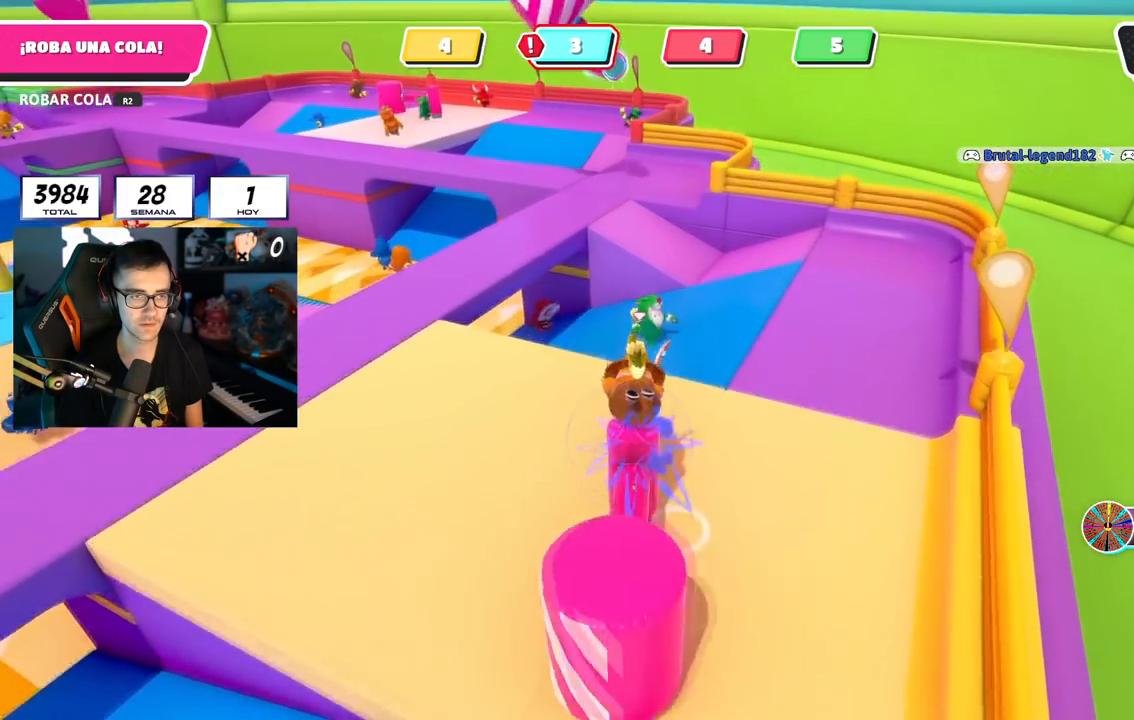
{"buttons": [], "left_stick": "center", "right_stick": "down-left", "events": [[100, "left_stick", "down-left"], [117, "right_stick", "down"], [400, "left_stick", "center"], [484, "right_stick", "down-left"]]}
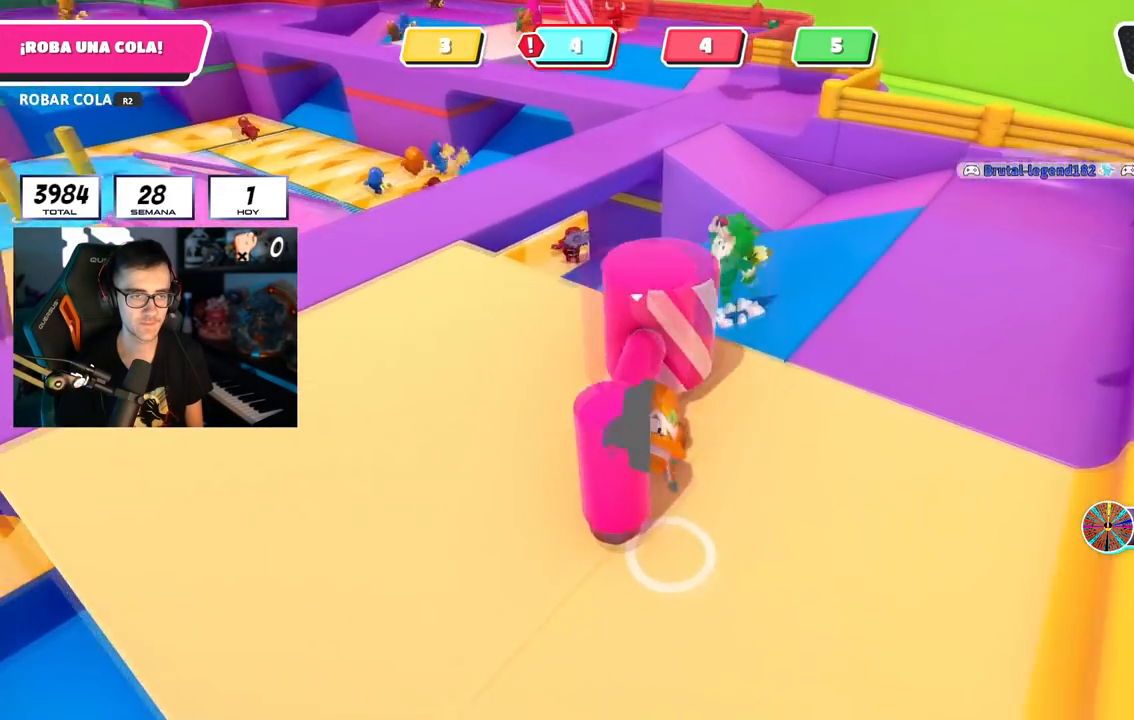
{"buttons": [], "left_stick": "down-left", "right_stick": "center", "events": [[200, "left_stick", "down-right"], [384, "right_stick", "center"], [501, "left_stick", "down-left"]]}
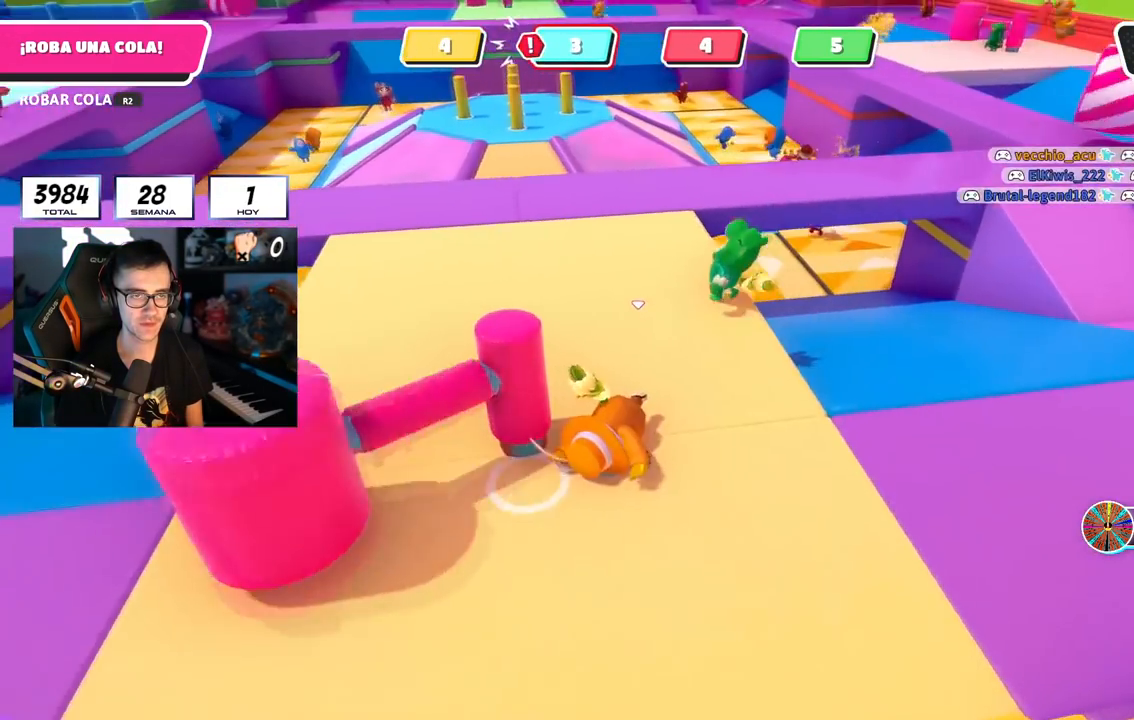
{"buttons": [], "left_stick": "center", "right_stick": "down", "events": [[417, "right_stick", "down"], [467, "left_stick", "center"]]}
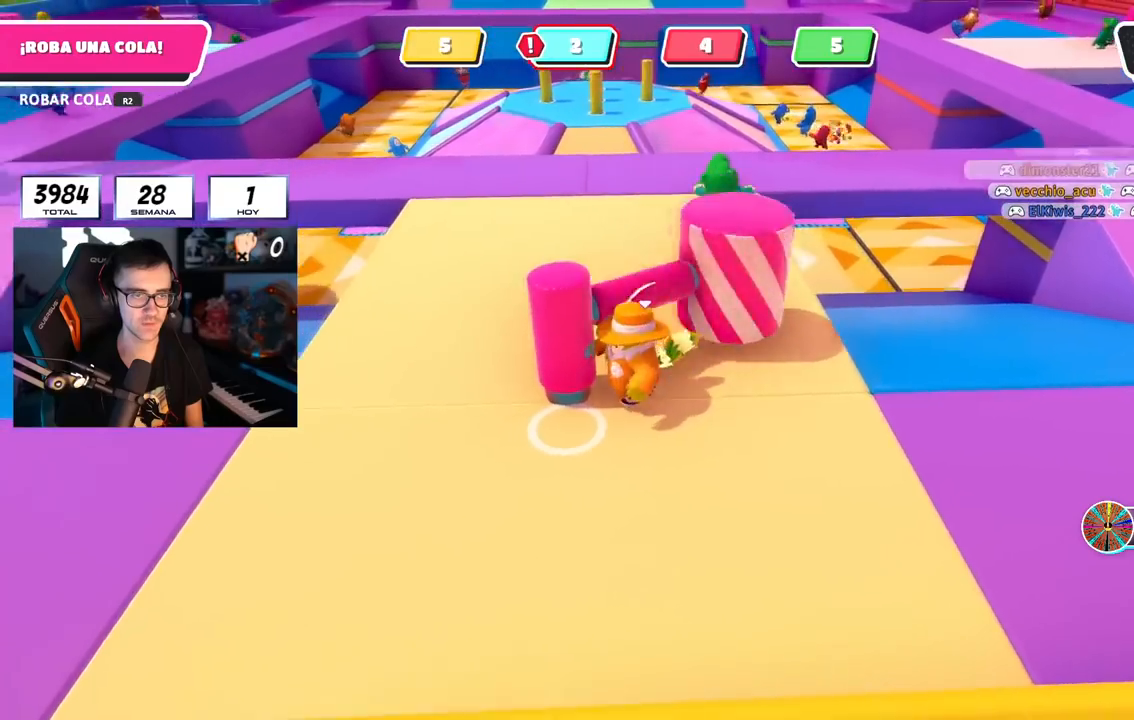
{"buttons": [], "left_stick": "center", "right_stick": "center", "events": [[50, "left_stick", "right"], [67, "right_stick", "down-left"], [150, "left_stick", "down-right"], [250, "right_stick", "center"], [484, "left_stick", "center"]]}
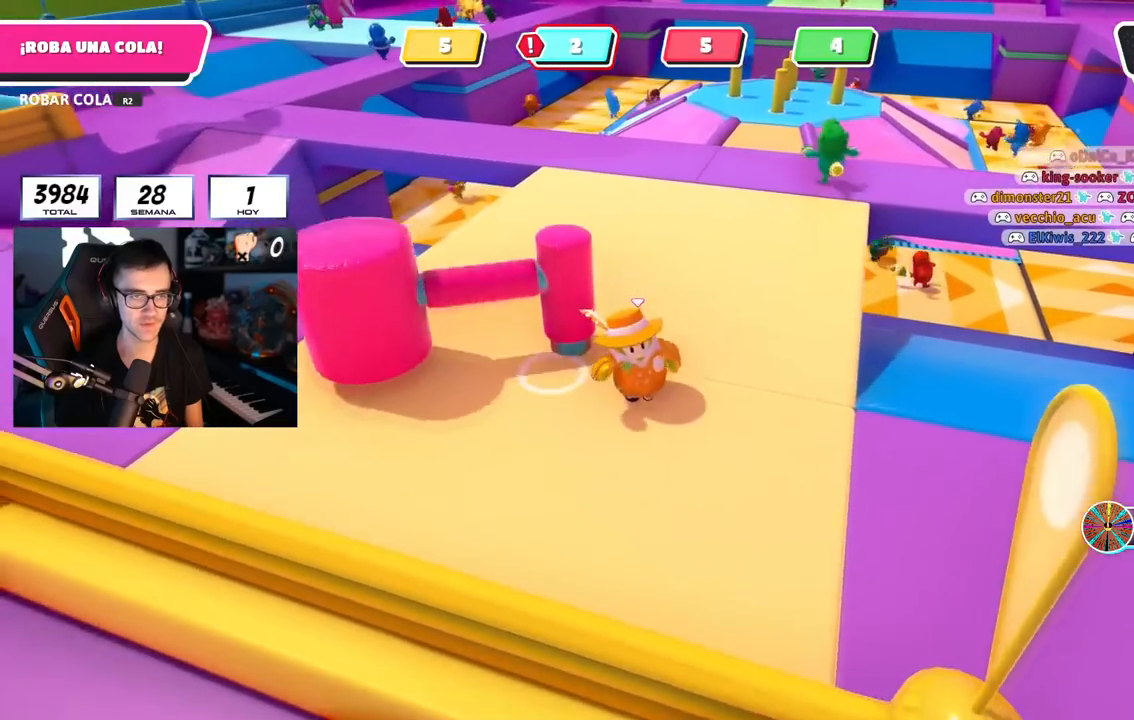
{"buttons": [], "left_stick": "down-right", "right_stick": "center", "events": [[50, "left_stick", "up-left"], [300, "left_stick", "center"], [367, "left_stick", "down-right"]]}
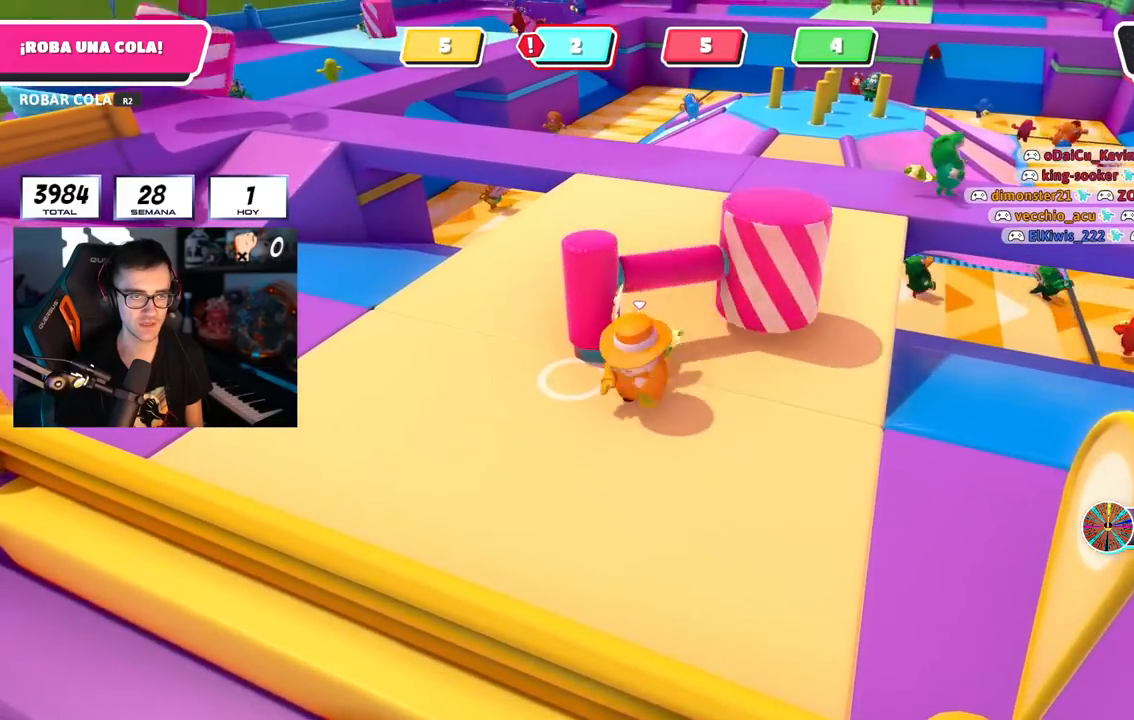
{"buttons": [], "left_stick": "down-right", "right_stick": "left", "events": [[150, "left_stick", "right"], [317, "left_stick", "down-right"], [501, "right_stick", "left"]]}
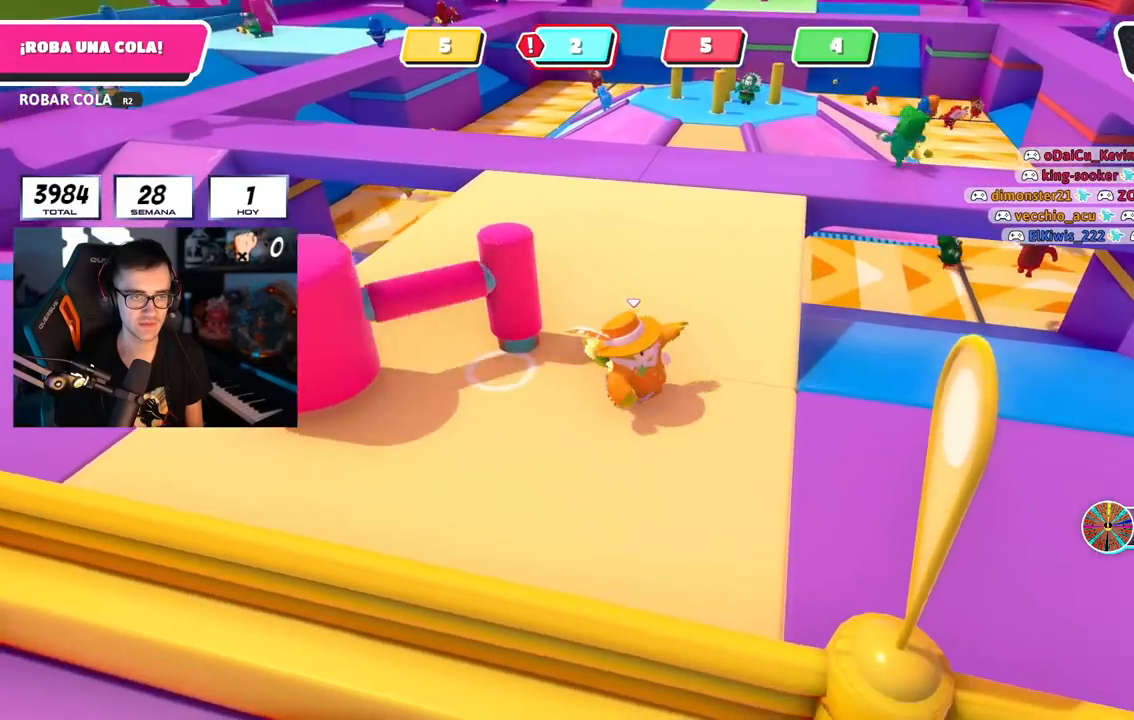
{"buttons": [], "left_stick": "up", "right_stick": "center", "events": [[150, "right_stick", "center"], [233, "right_stick", "down-left"], [317, "left_stick", "center"], [383, "left_stick", "up"], [467, "right_stick", "center"]]}
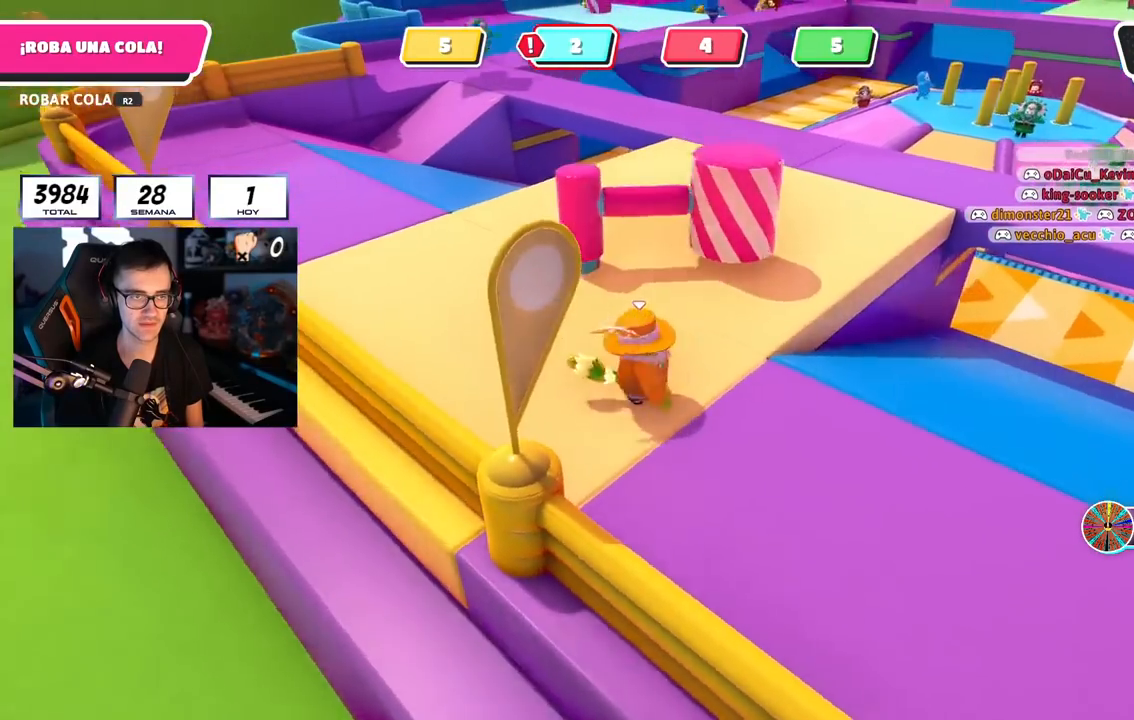
{"buttons": [], "left_stick": "up", "right_stick": "center", "events": [[34, "left_stick", "center"], [184, "left_stick", "up"], [284, "right_stick", "left"], [351, "right_stick", "center"]]}
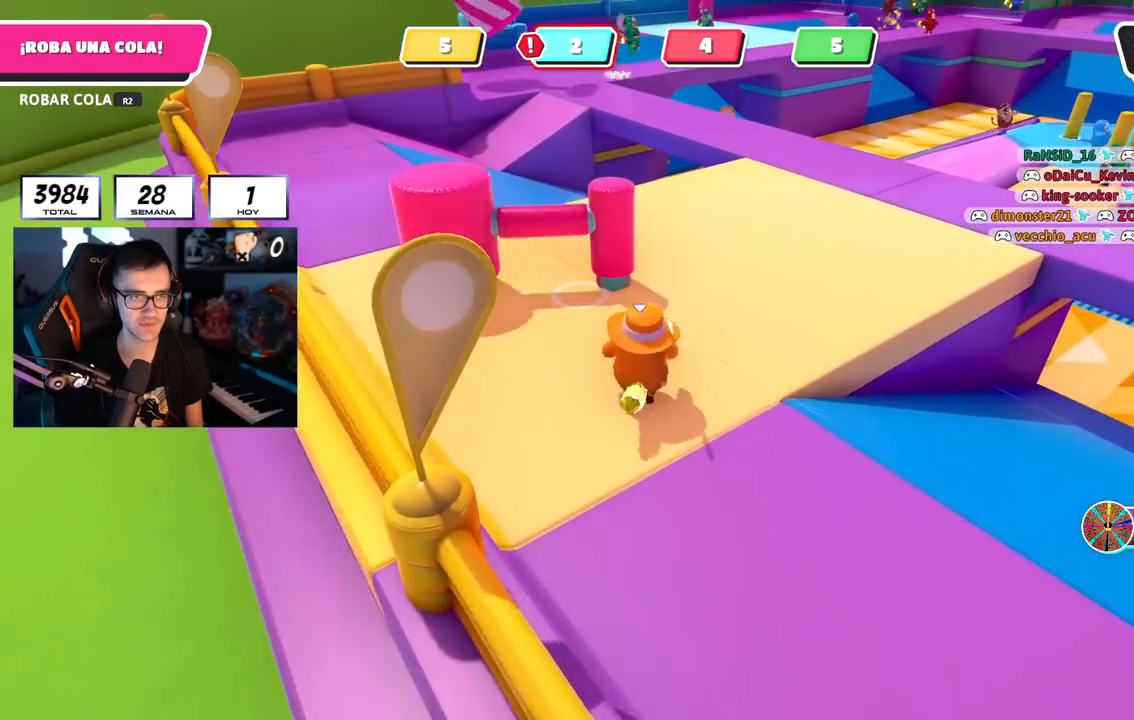
{"buttons": [], "left_stick": "up", "right_stick": "center", "events": [[17, "left_stick", "center"], [67, "left_stick", "up"], [284, "left_stick", "center"], [350, "CROSS", "down"], [350, "left_stick", "up"], [501, "CROSS", "up"]]}